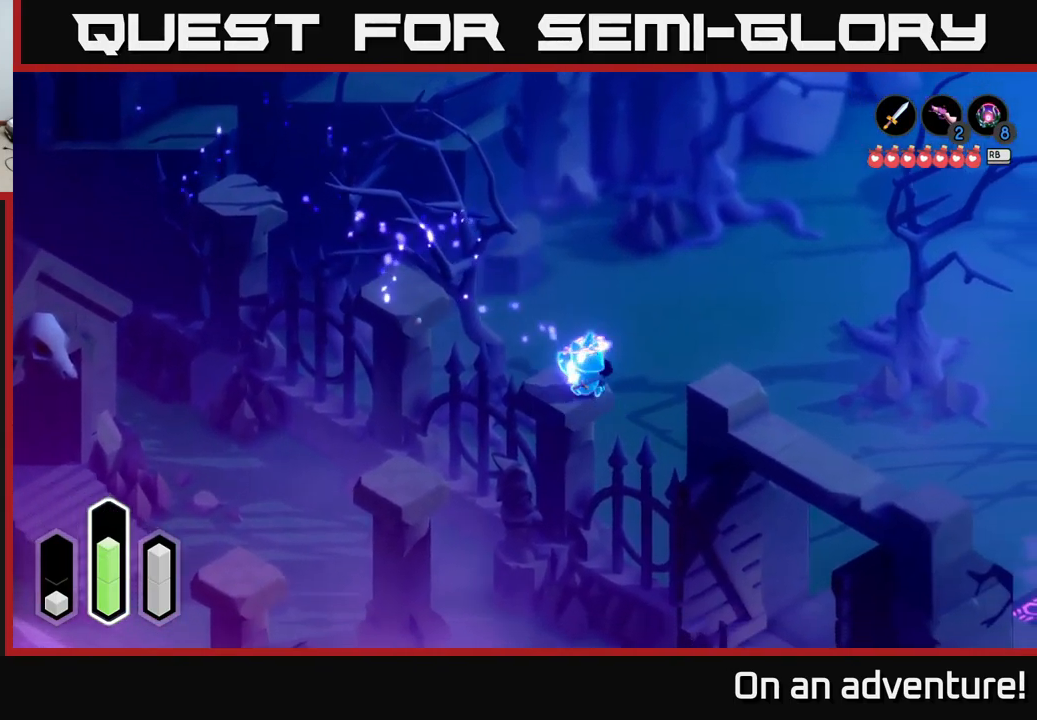
Gameplay with a controller (Xbox layout); each line is a JSON object with the inputs held at the frame after it. "events" lists button and stick changes between this image and that frame as [ms after this image, input, new state], when the widget could be followed in between.
{"buttons": [], "left_stick": "down-right", "right_stick": "center", "events": [[233, "A", "down"], [366, "A", "up"]]}
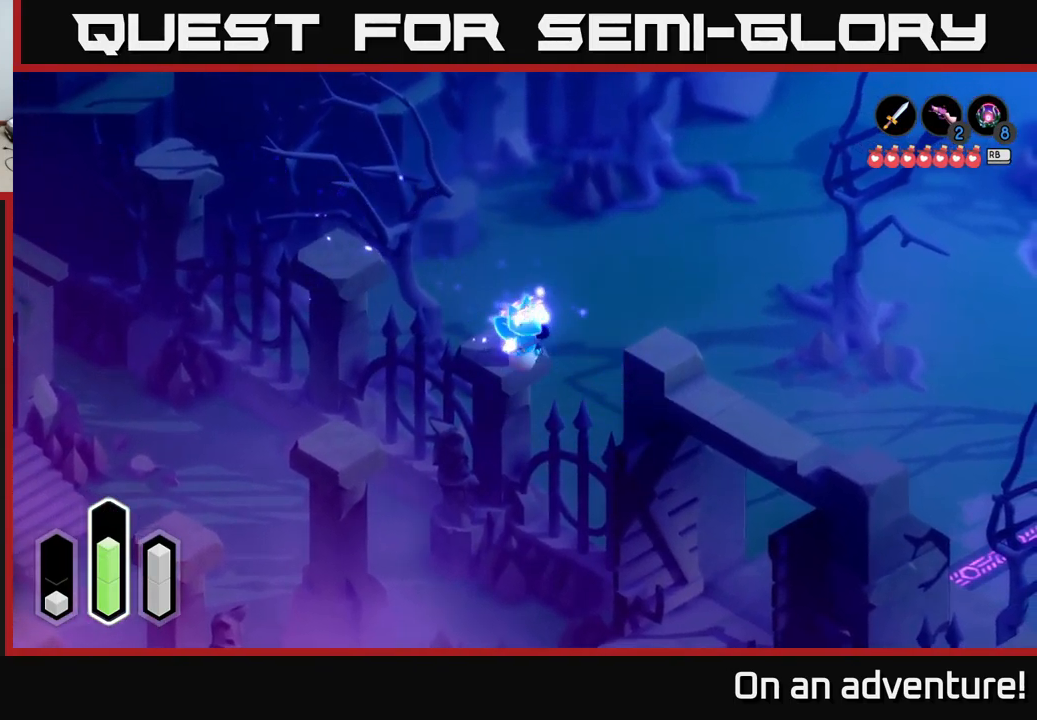
{"buttons": [], "left_stick": "down-left", "right_stick": "center", "events": [[83, "left_stick", "left"], [133, "left_stick", "down-left"], [250, "A", "down"], [416, "A", "up"]]}
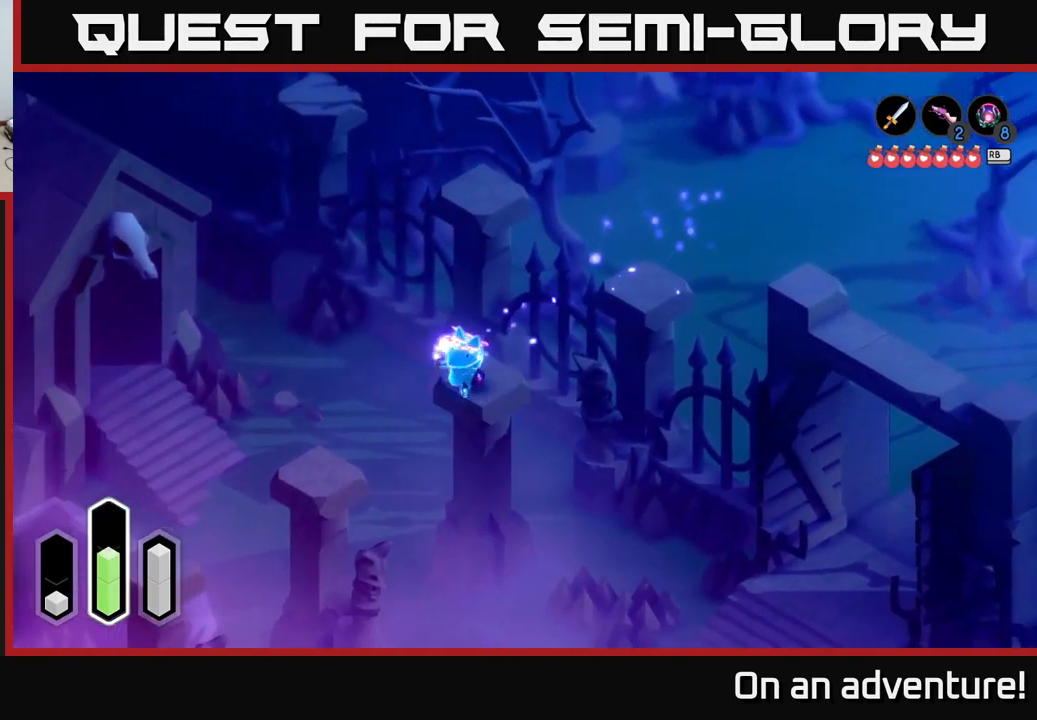
{"buttons": [], "left_stick": "down-left", "right_stick": "center", "events": [[16, "left_stick", "down"], [283, "left_stick", "down-left"], [333, "A", "down"], [466, "A", "up"]]}
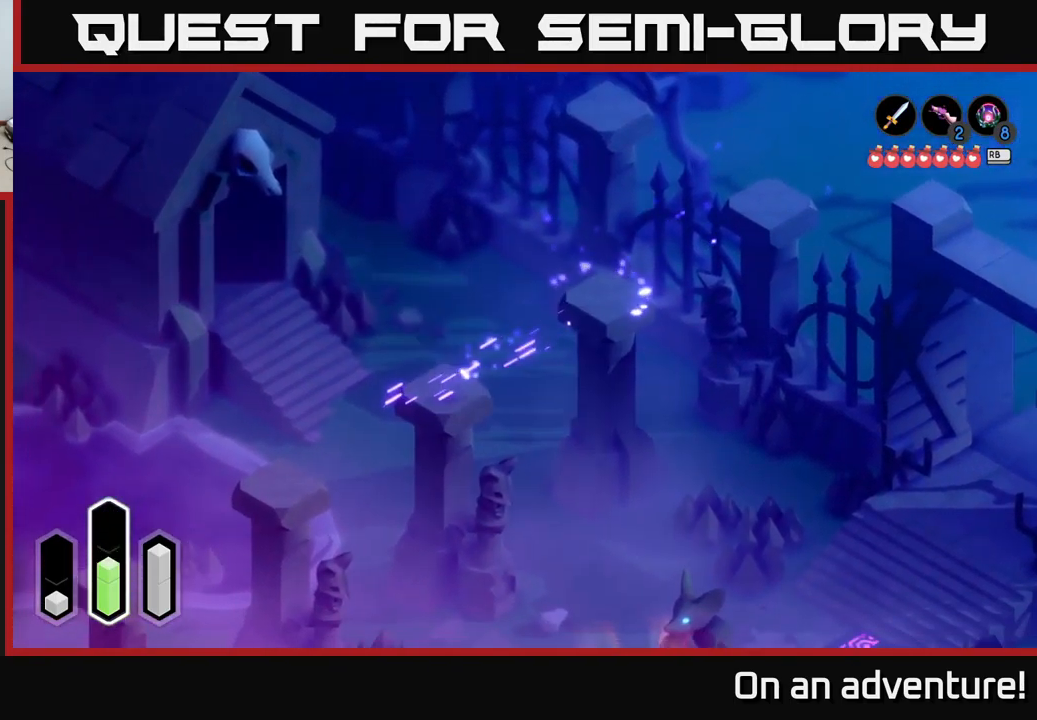
{"buttons": [], "left_stick": "down-left", "right_stick": "center", "events": [[133, "A", "down"], [233, "A", "up"]]}
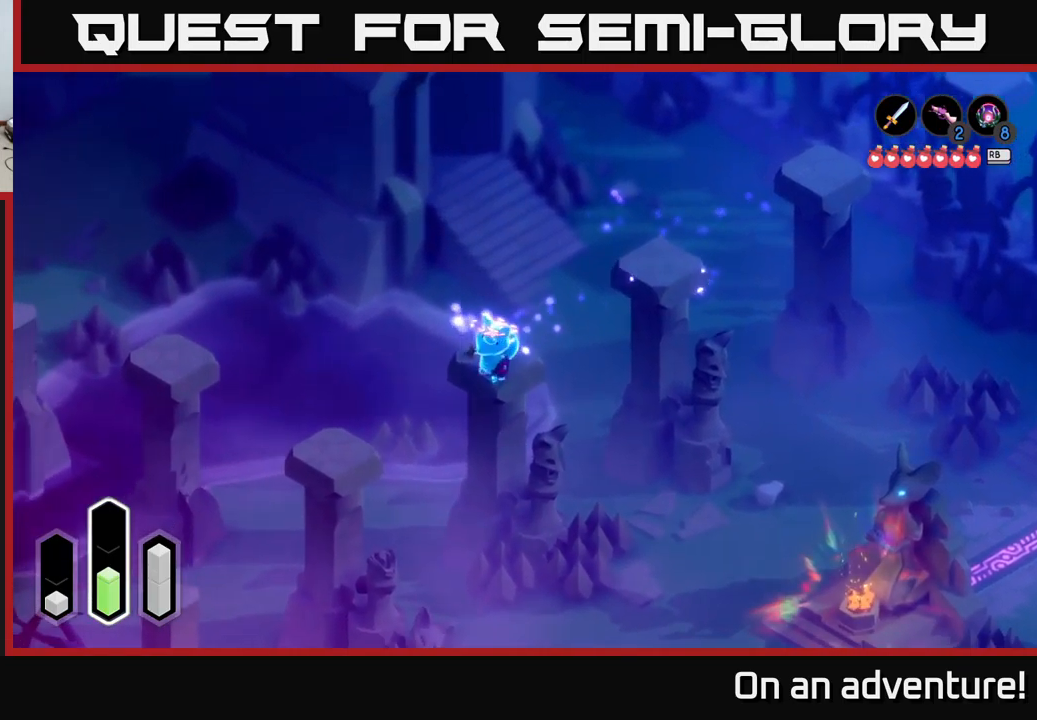
{"buttons": [], "left_stick": "down-left", "right_stick": "center", "events": [[83, "A", "down"], [233, "A", "up"]]}
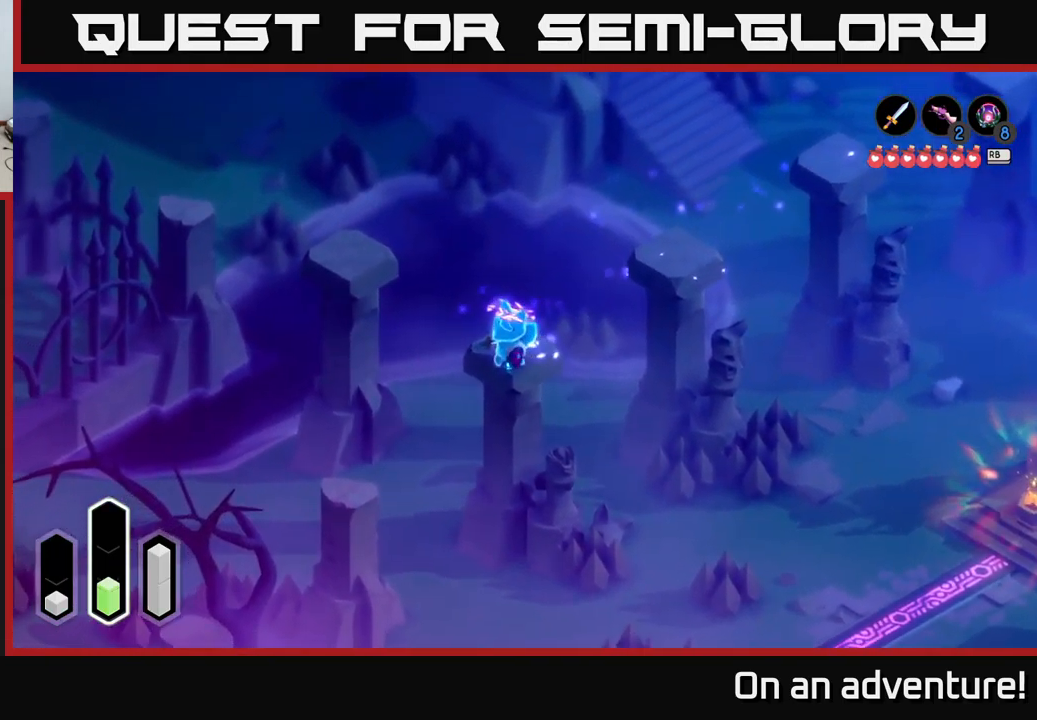
{"buttons": [], "left_stick": "down-left", "right_stick": "center", "events": [[117, "A", "down"], [250, "A", "up"]]}
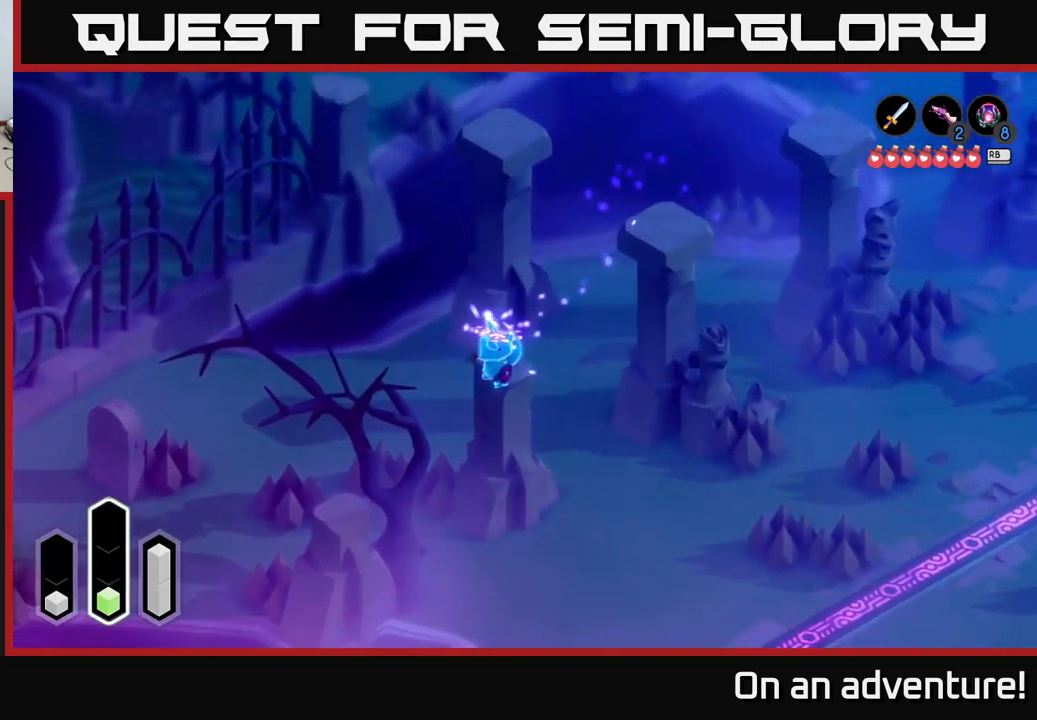
{"buttons": [], "left_stick": "center", "right_stick": "center", "events": [[117, "left_stick", "center"]]}
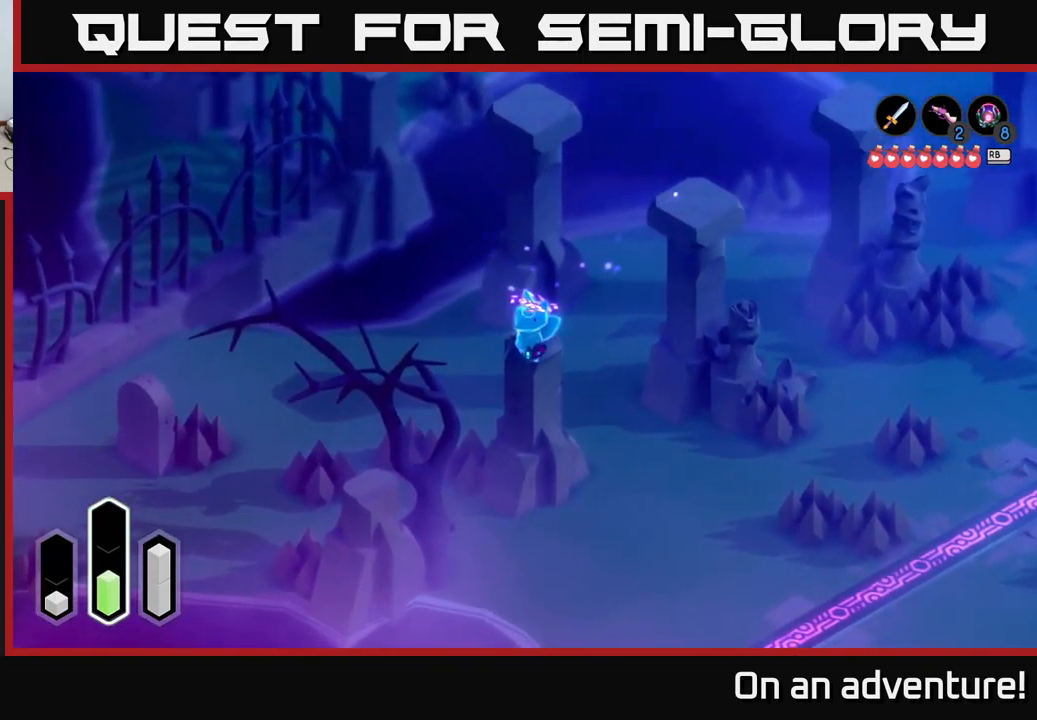
{"buttons": [], "left_stick": "center", "right_stick": "center", "events": []}
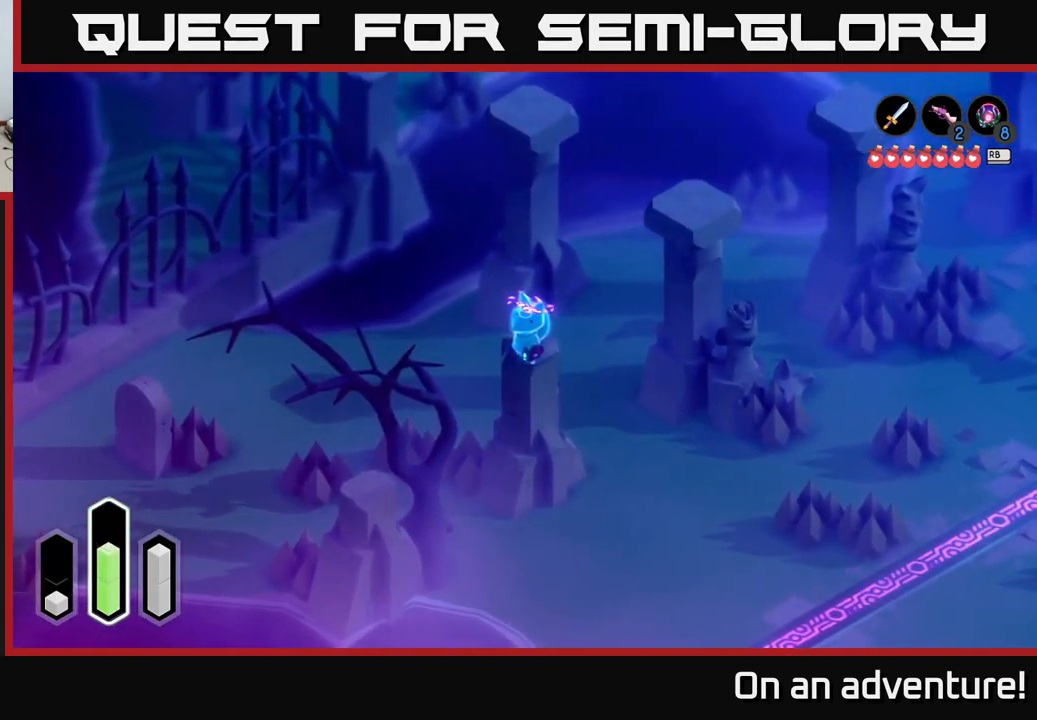
{"buttons": ["A"], "left_stick": "up-left", "right_stick": "center", "events": [[167, "left_stick", "up-right"], [233, "A", "down"], [283, "A", "up"], [450, "left_stick", "up-left"], [500, "A", "down"]]}
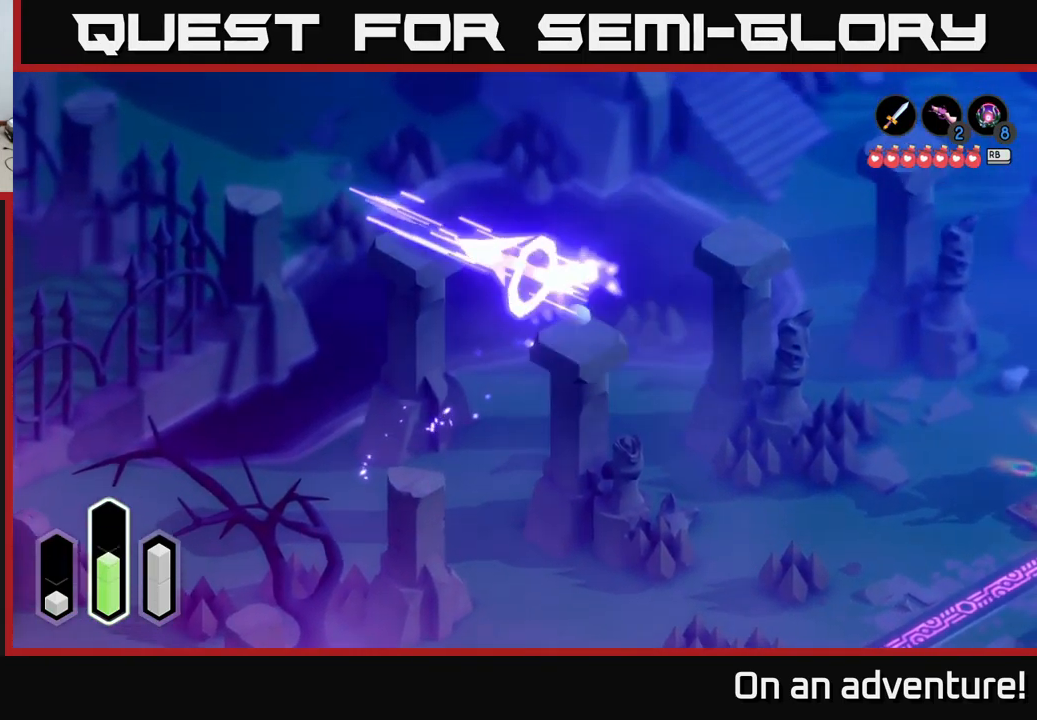
{"buttons": [], "left_stick": "left", "right_stick": "center", "events": [[100, "A", "up"], [233, "A", "down"], [350, "A", "up"], [367, "left_stick", "left"]]}
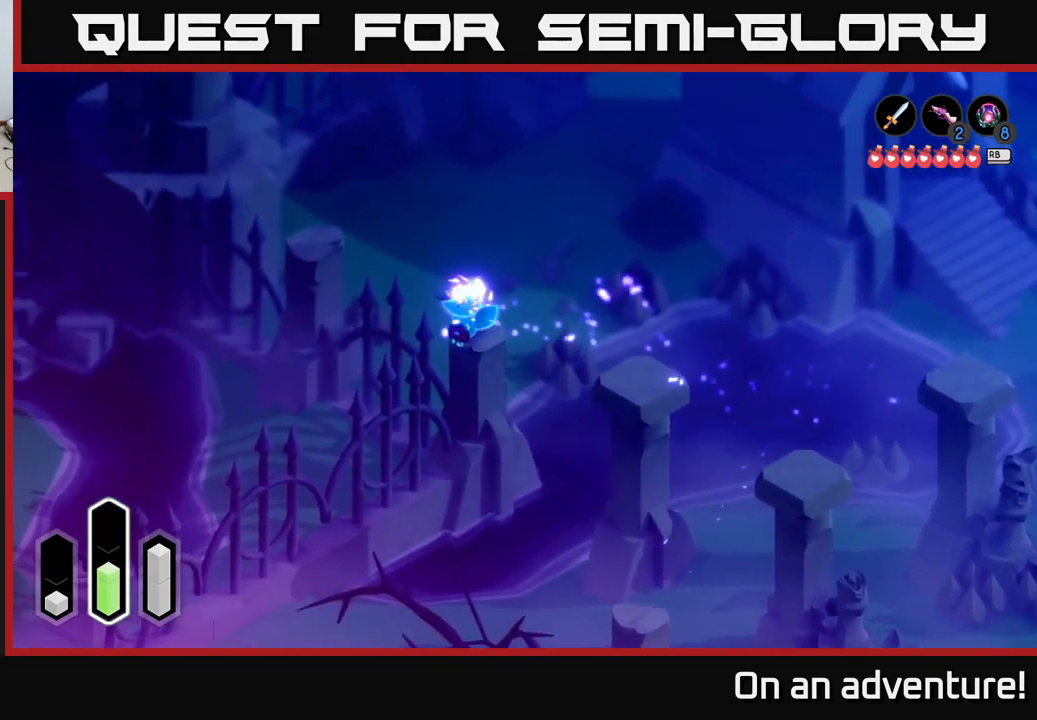
{"buttons": [], "left_stick": "up-left", "right_stick": "center", "events": [[50, "left_stick", "up-left"], [67, "A", "down"], [150, "A", "up"], [333, "A", "down"], [433, "A", "up"]]}
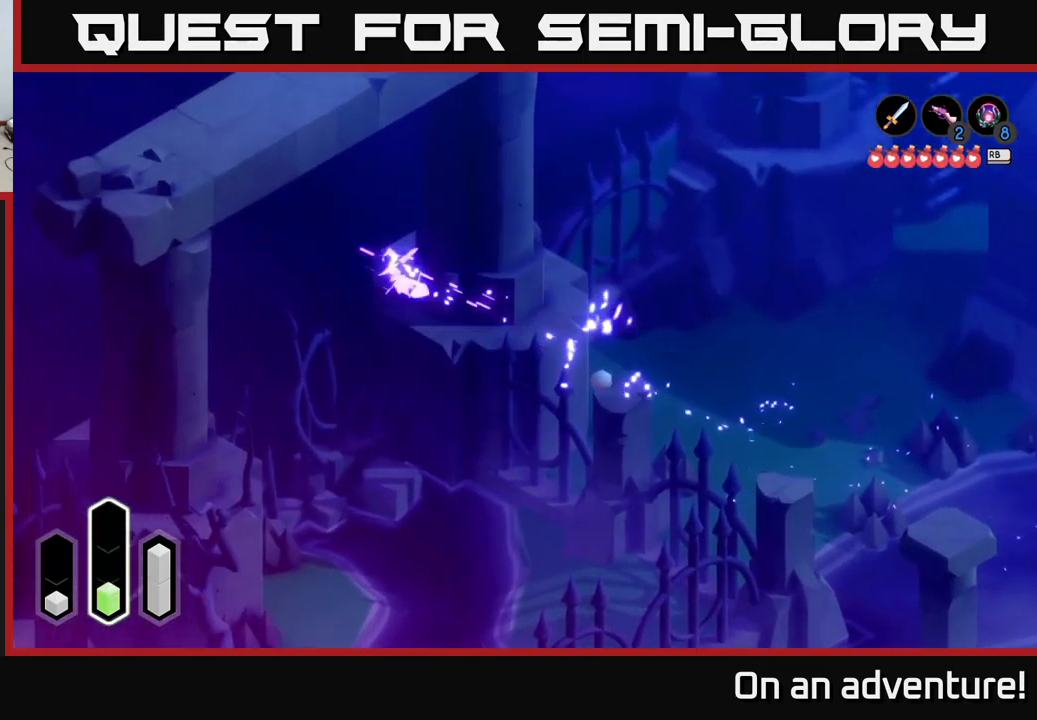
{"buttons": [], "left_stick": "down-left", "right_stick": "center", "events": [[150, "left_stick", "down-left"], [383, "A", "down"], [500, "A", "up"]]}
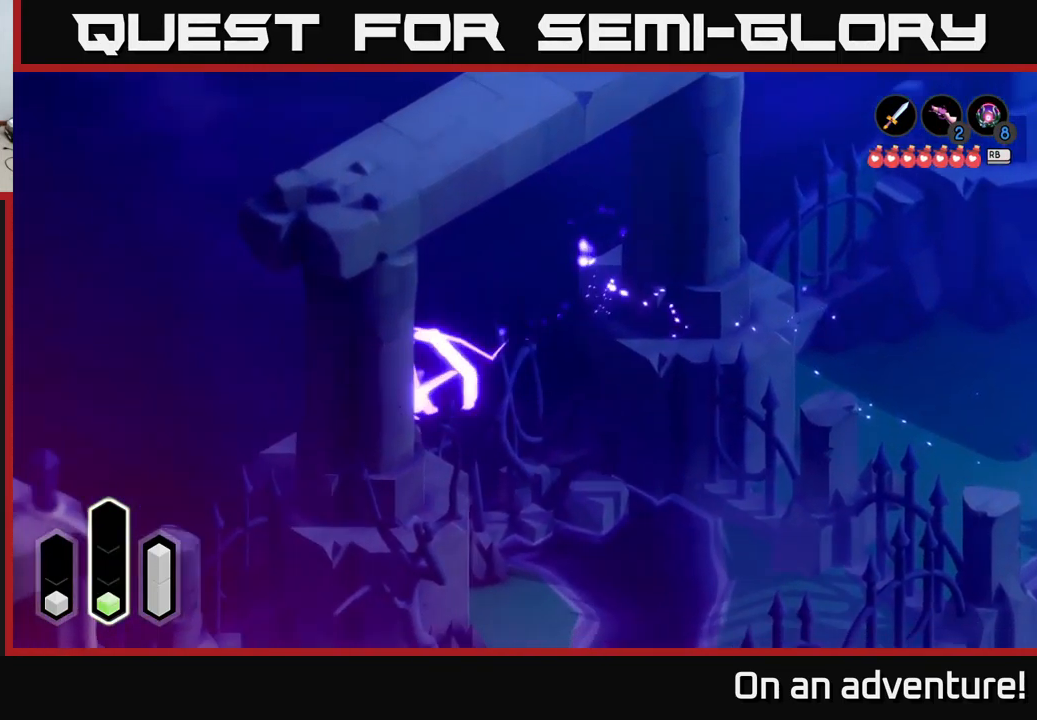
{"buttons": [], "left_stick": "down-right", "right_stick": "center", "events": [[283, "left_stick", "down"], [433, "left_stick", "down-right"]]}
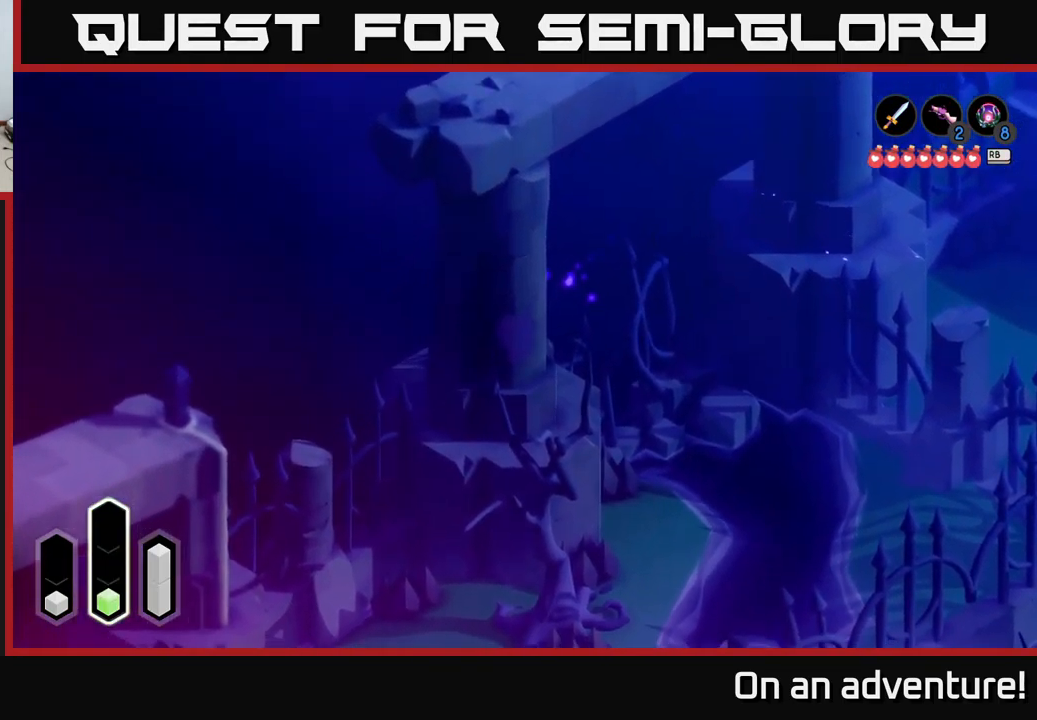
{"buttons": [], "left_stick": "down", "right_stick": "center", "events": [[399, "left_stick", "down"]]}
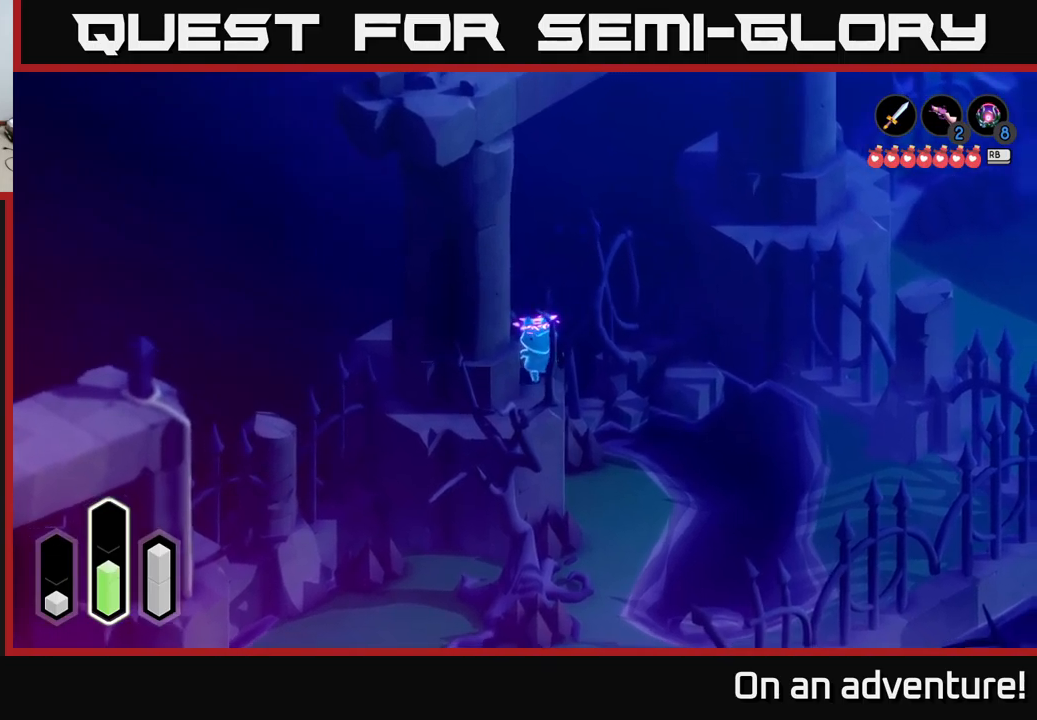
{"buttons": [], "left_stick": "left", "right_stick": "center", "events": [[234, "left_stick", "down-left"], [450, "left_stick", "left"]]}
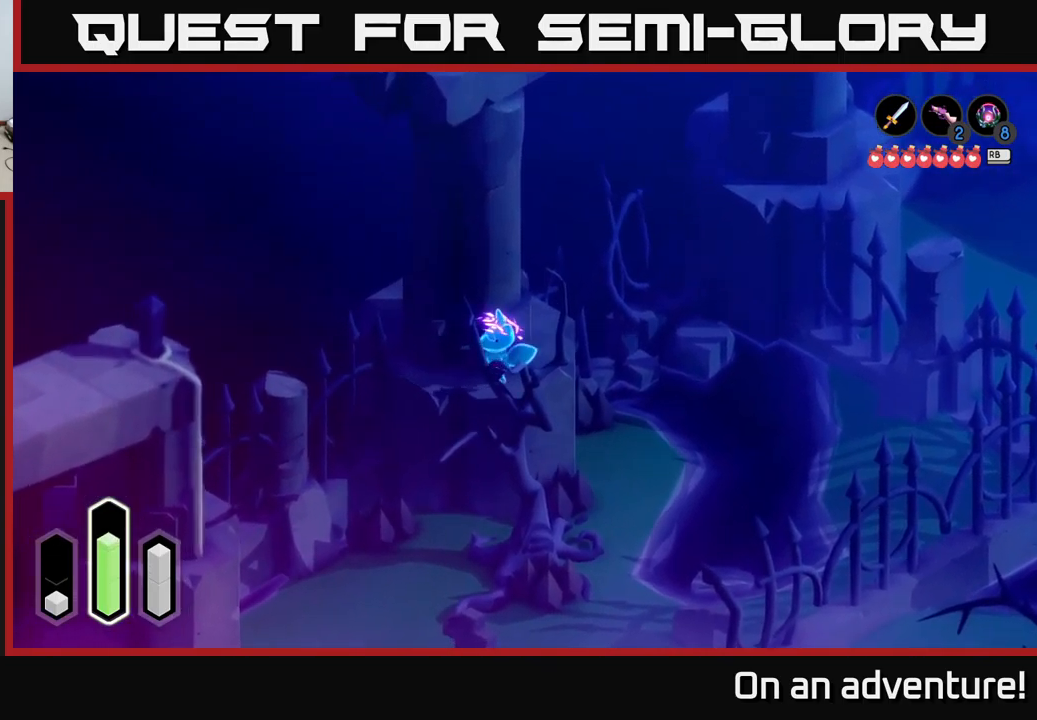
{"buttons": [], "left_stick": "left", "right_stick": "center", "events": [[317, "A", "down"], [450, "A", "up"]]}
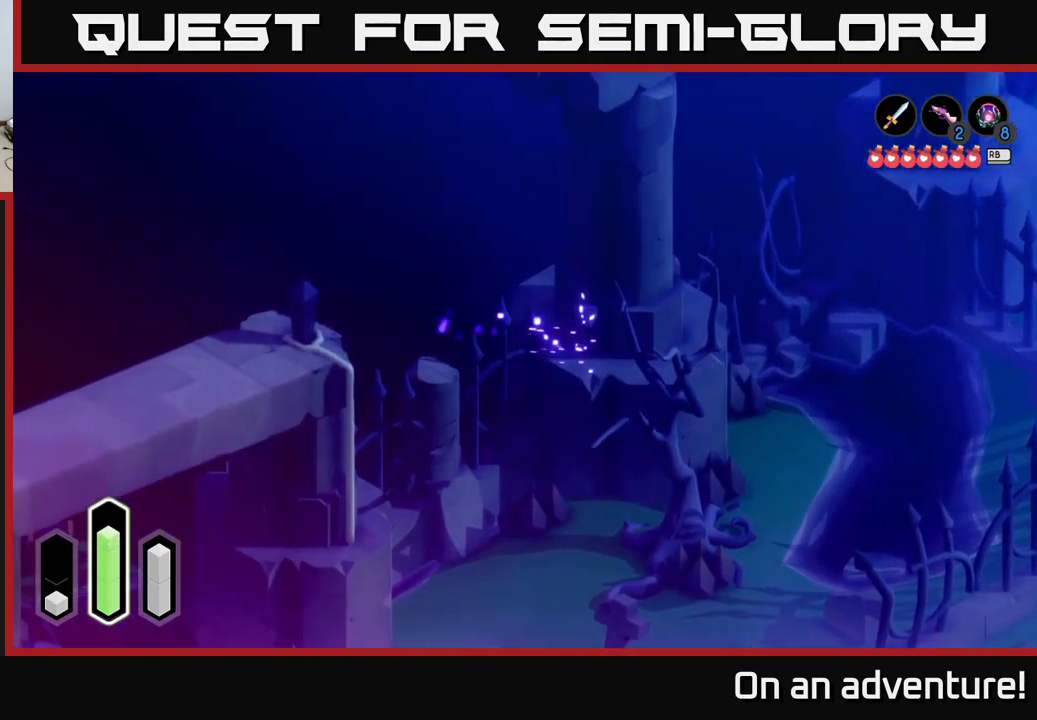
{"buttons": [], "left_stick": "down-left", "right_stick": "center", "events": [[150, "left_stick", "down-left"], [200, "A", "down"], [350, "A", "up"]]}
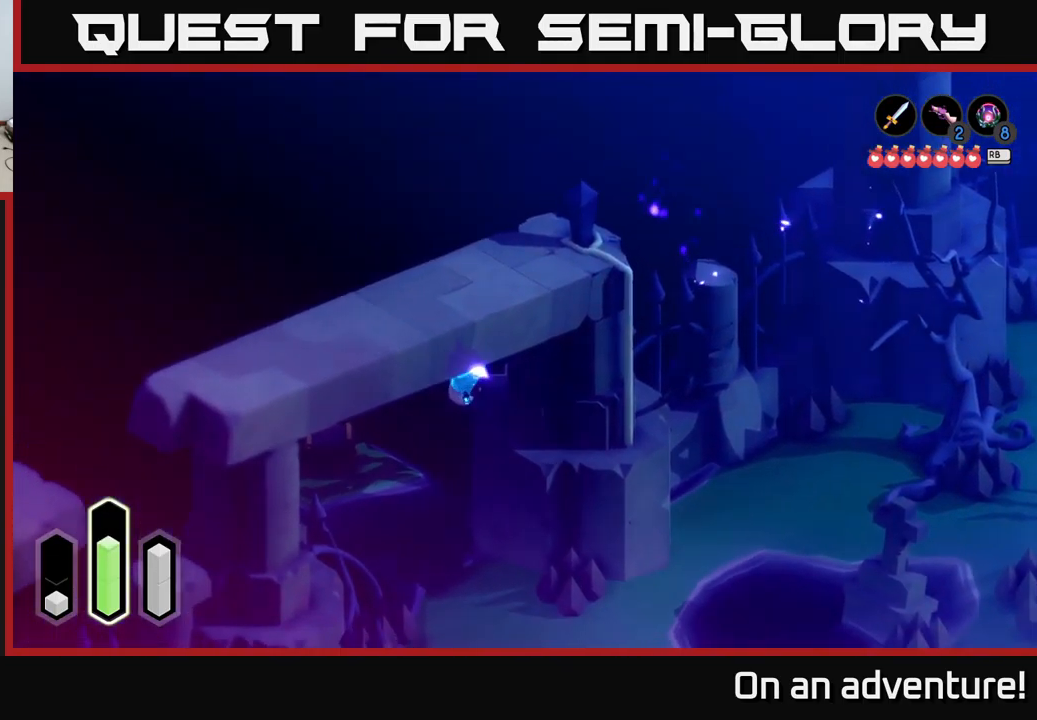
{"buttons": [], "left_stick": "down-right", "right_stick": "center", "events": [[217, "left_stick", "down"], [334, "left_stick", "down-right"]]}
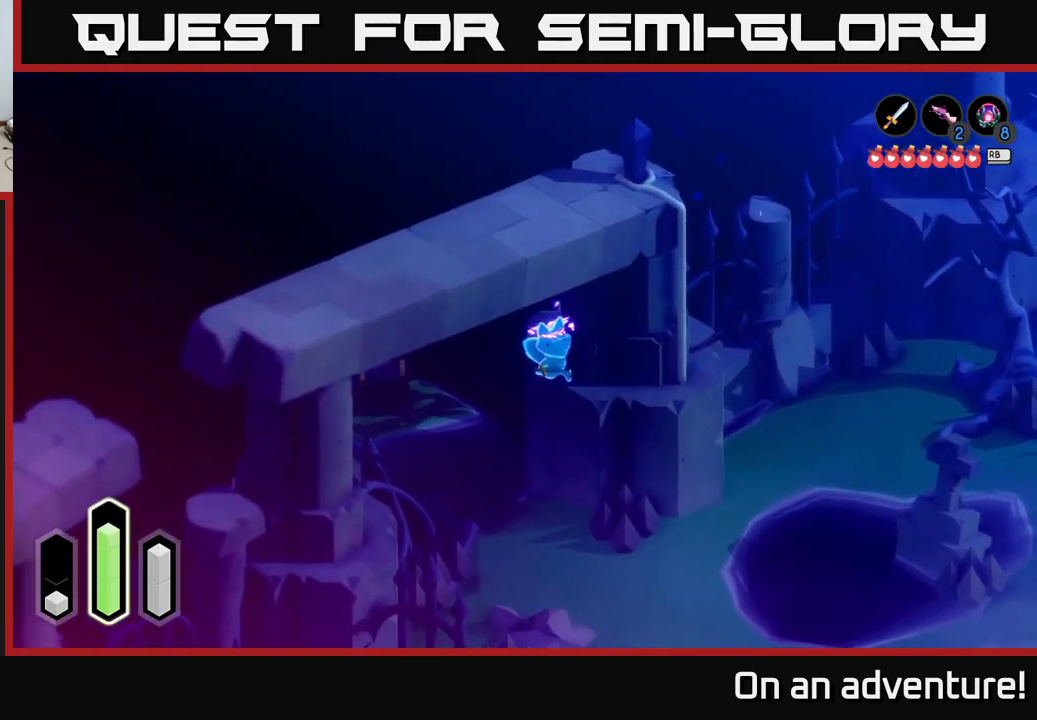
{"buttons": [], "left_stick": "center", "right_stick": "center", "events": [[250, "left_stick", "center"]]}
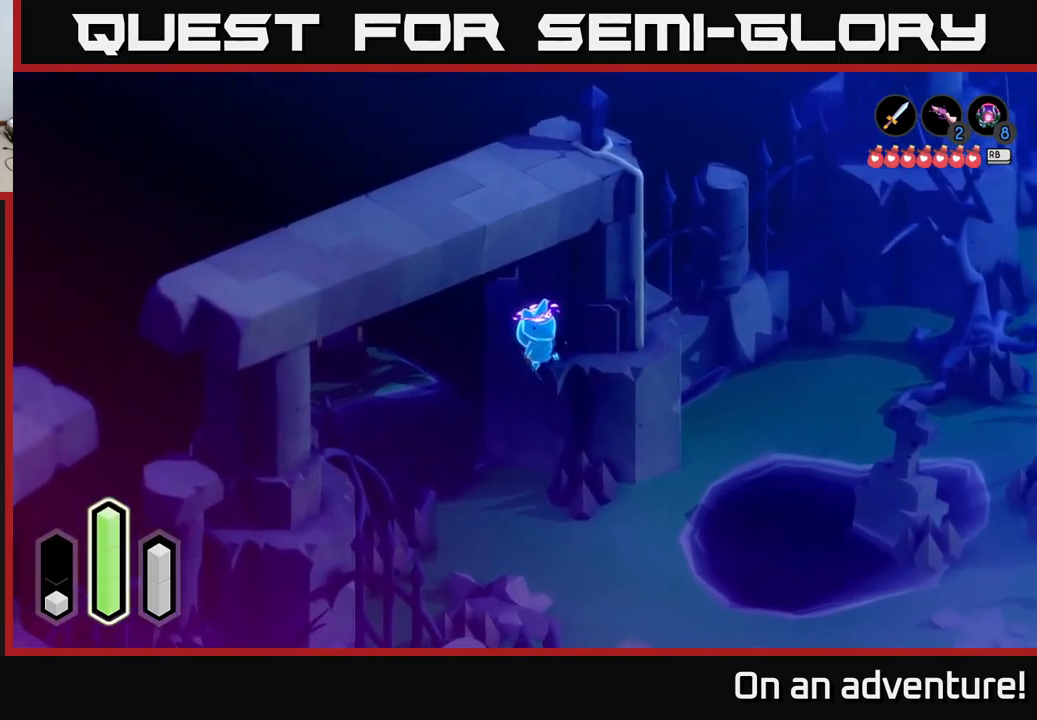
{"buttons": [], "left_stick": "down-right", "right_stick": "center", "events": [[100, "left_stick", "down"], [317, "left_stick", "center"], [367, "left_stick", "right"], [467, "left_stick", "down-right"]]}
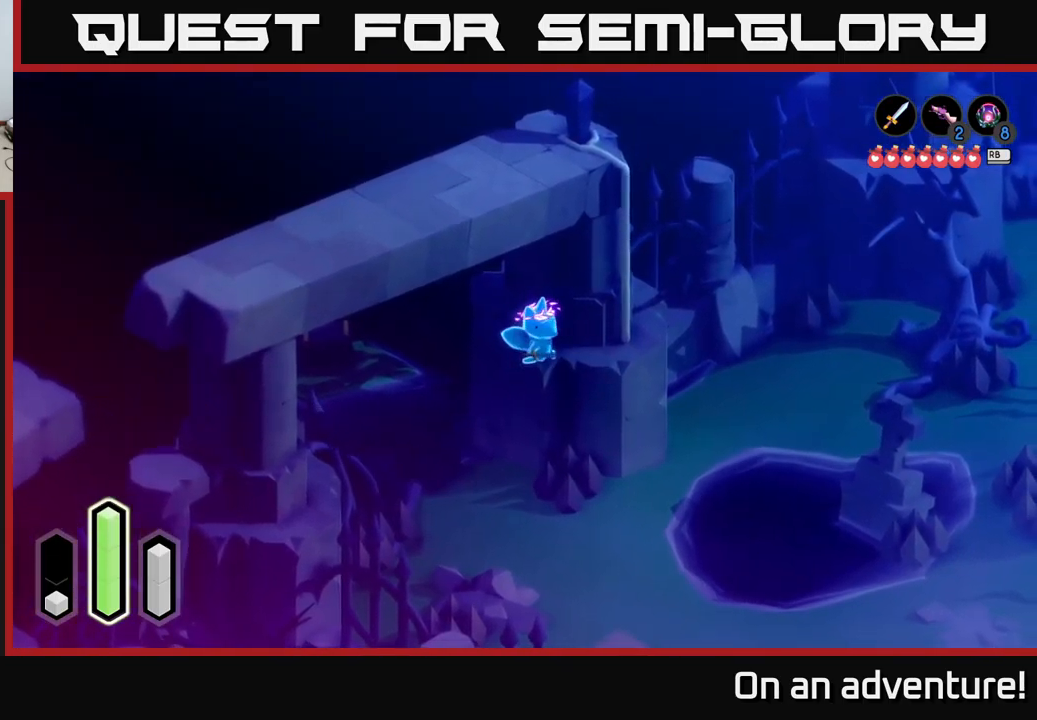
{"buttons": [], "left_stick": "right", "right_stick": "center", "events": [[317, "left_stick", "right"]]}
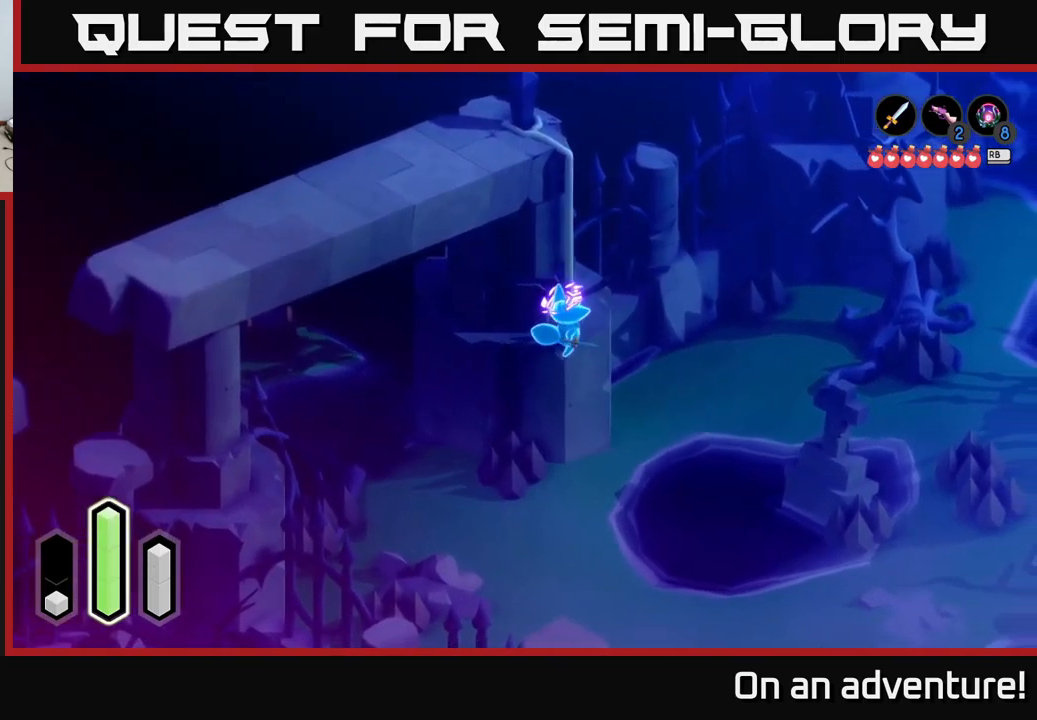
{"buttons": [], "left_stick": "up", "right_stick": "center", "events": [[50, "left_stick", "up"], [184, "A", "down"], [217, "left_stick", "center"], [284, "A", "up"], [467, "left_stick", "up"]]}
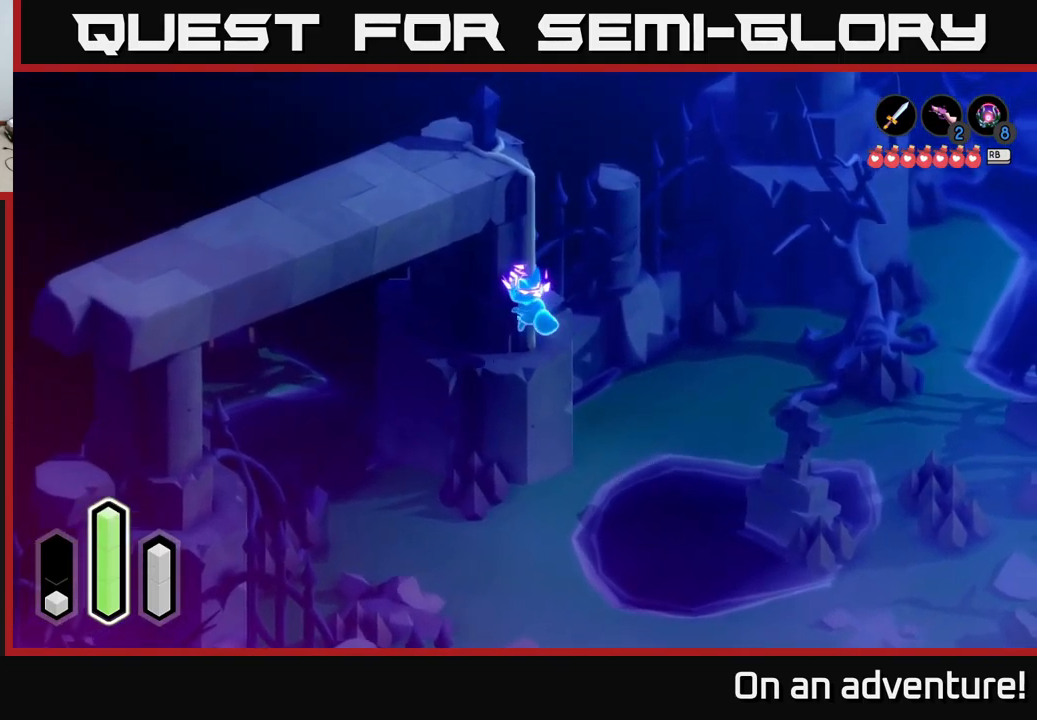
{"buttons": [], "left_stick": "up", "right_stick": "center", "events": []}
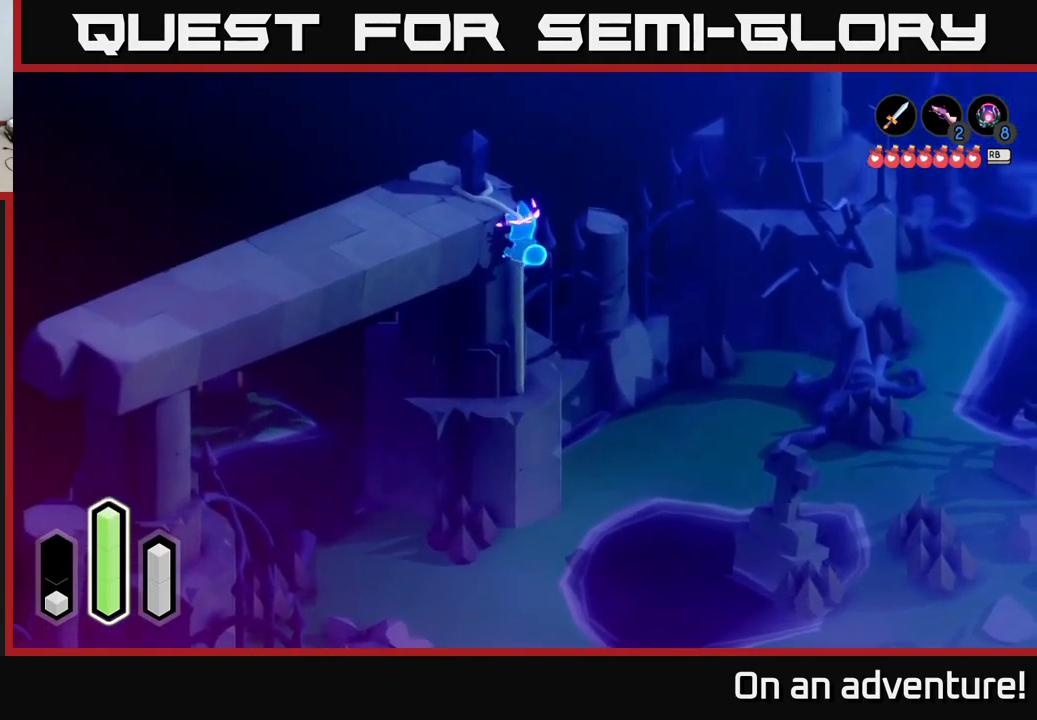
{"buttons": [], "left_stick": "up-left", "right_stick": "center", "events": [[234, "left_stick", "up-left"]]}
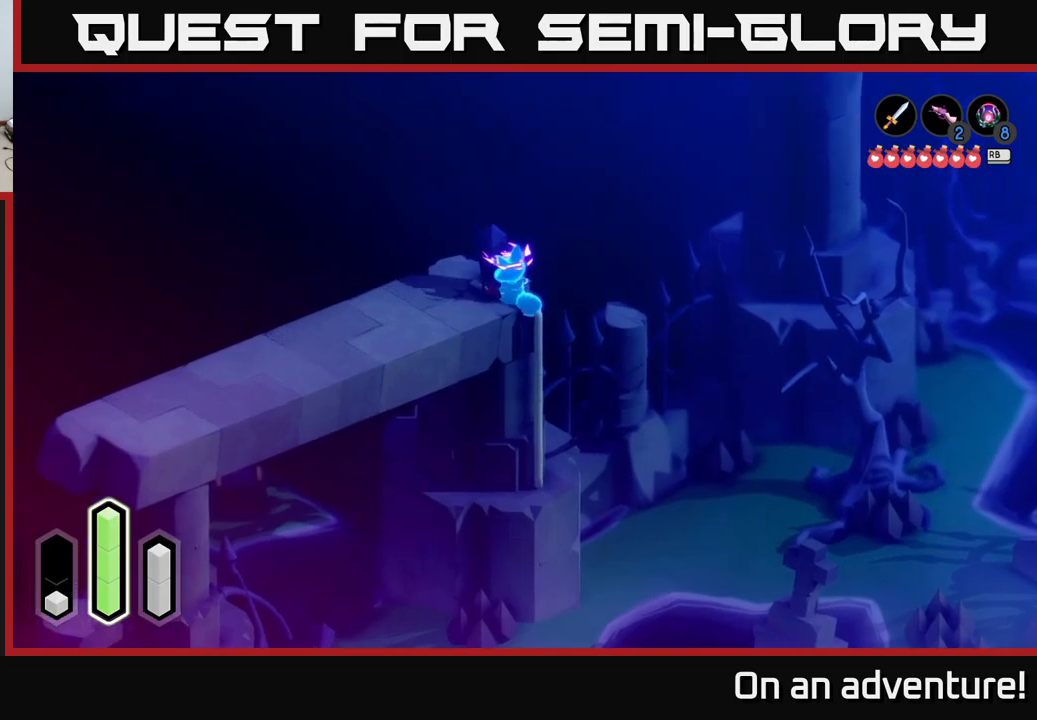
{"buttons": [], "left_stick": "center", "right_stick": "center", "events": [[50, "left_stick", "up-right"], [283, "left_stick", "up"], [450, "left_stick", "center"]]}
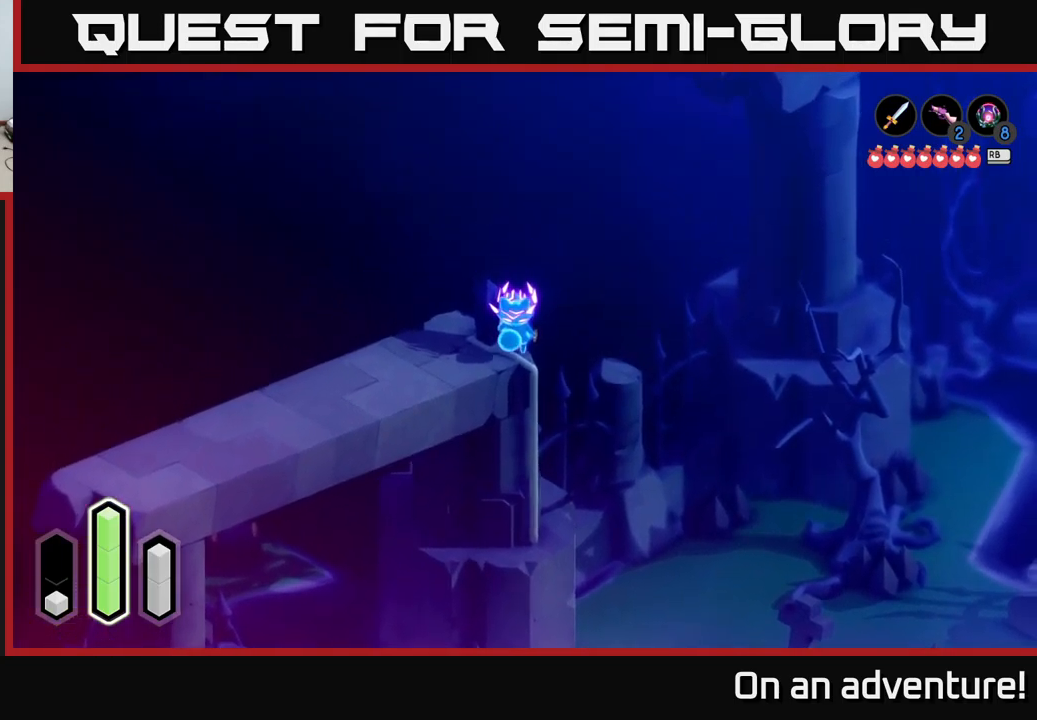
{"buttons": [], "left_stick": "left", "right_stick": "center", "events": [[133, "left_stick", "down-left"], [483, "left_stick", "left"]]}
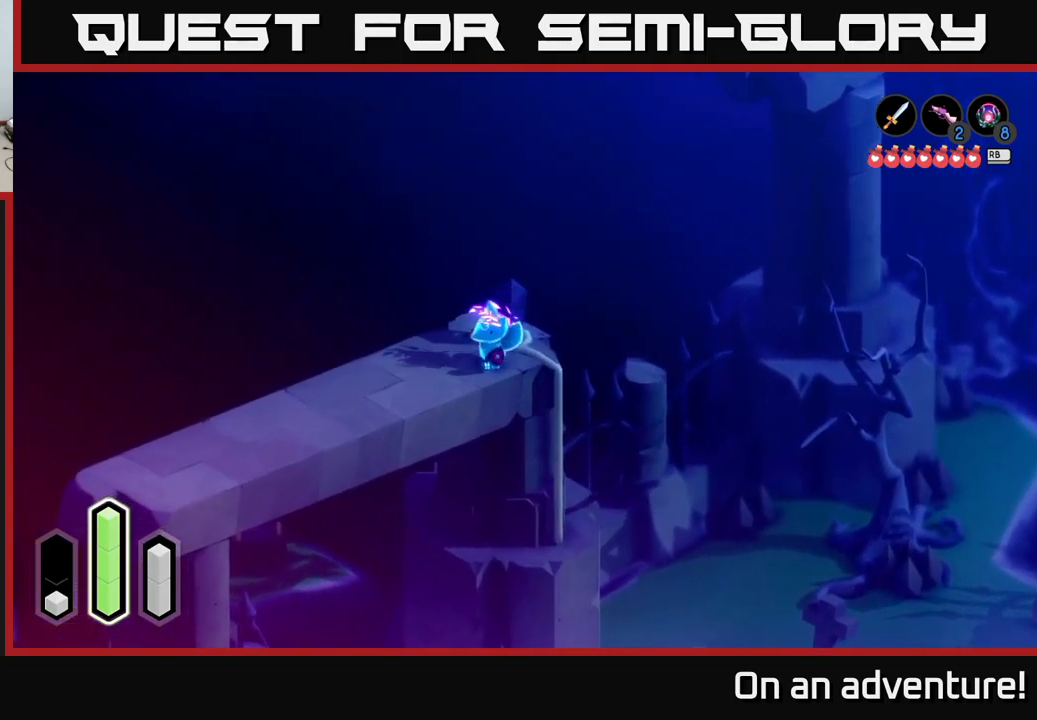
{"buttons": ["A"], "left_stick": "down-left", "right_stick": "center", "events": [[150, "left_stick", "down-left"], [266, "A", "down"]]}
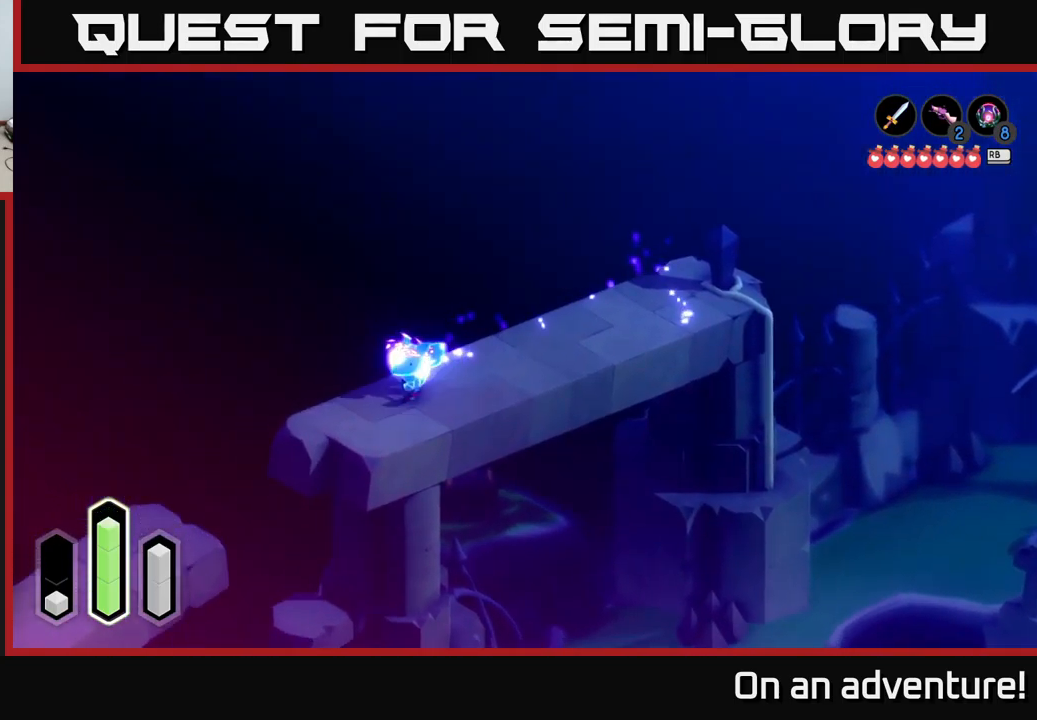
{"buttons": [], "left_stick": "down-left", "right_stick": "center", "events": [[466, "A", "up"]]}